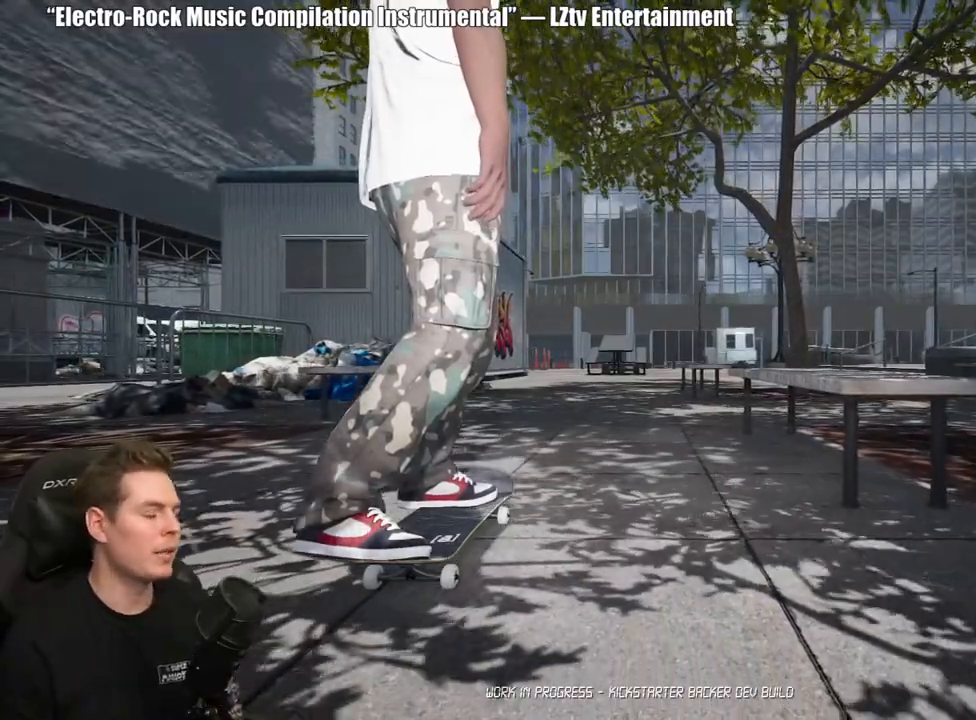
Gameplay with a controller (Xbox layout); each line is a JSON object with the inputs held at the frame after it. "events" lists button and stick changes between this image and that frame as [ms after this image, input, new state], when the widget could be followed in between. Not read: L2.
{"buttons": [], "left_stick": "center", "right_stick": "center", "events": [[350, "Y", "down"], [450, "Y", "up"]]}
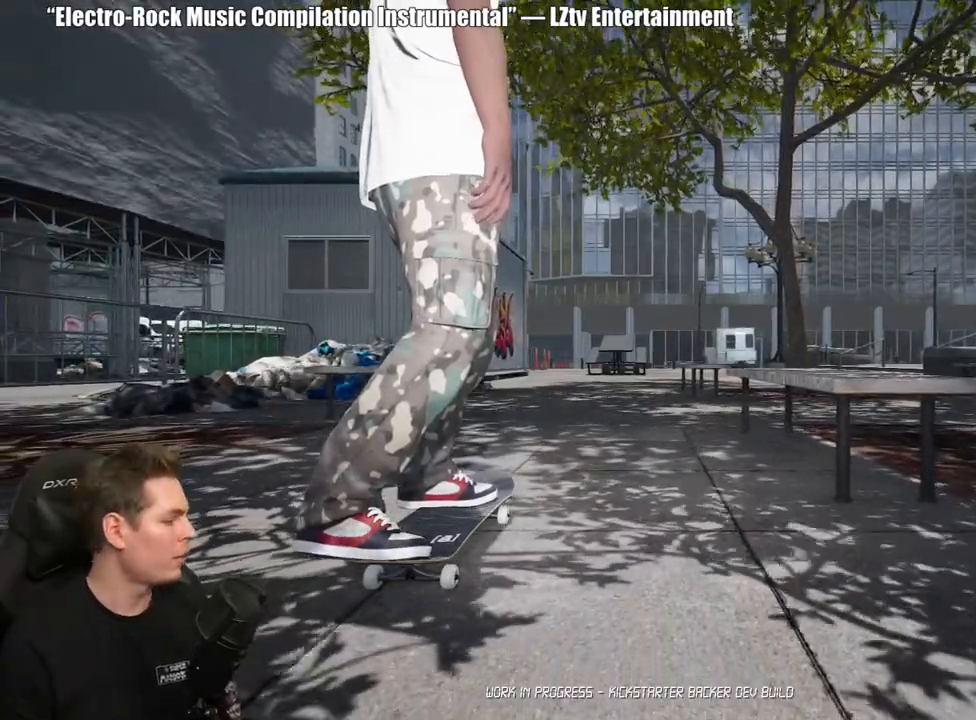
{"buttons": [], "left_stick": "up-left", "right_stick": "center", "events": [[283, "right_stick", "down"], [350, "left_stick", "up-left"], [467, "right_stick", "center"]]}
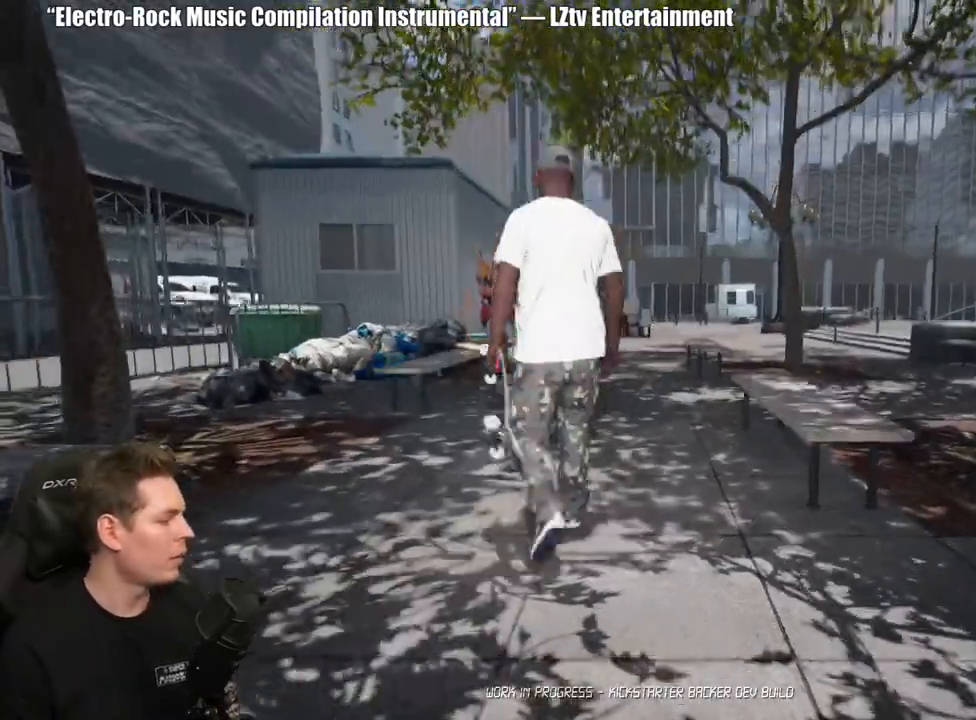
{"buttons": [], "left_stick": "up-left", "right_stick": "center", "events": [[233, "right_stick", "left"], [383, "right_stick", "center"]]}
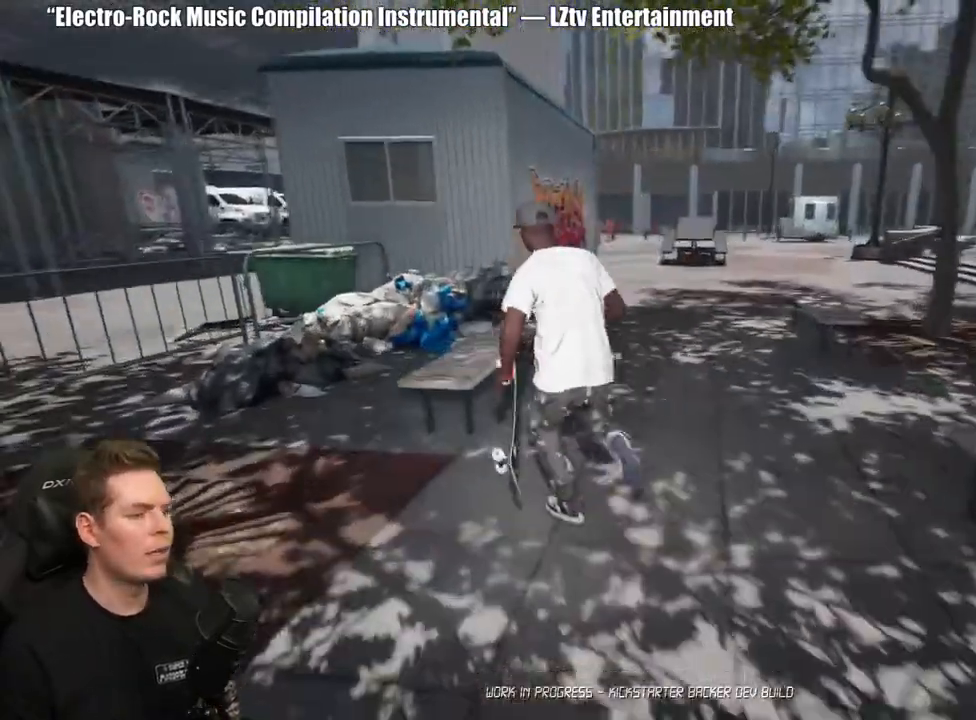
{"buttons": [], "left_stick": "up-left", "right_stick": "center", "events": [[200, "right_stick", "left"], [433, "right_stick", "center"]]}
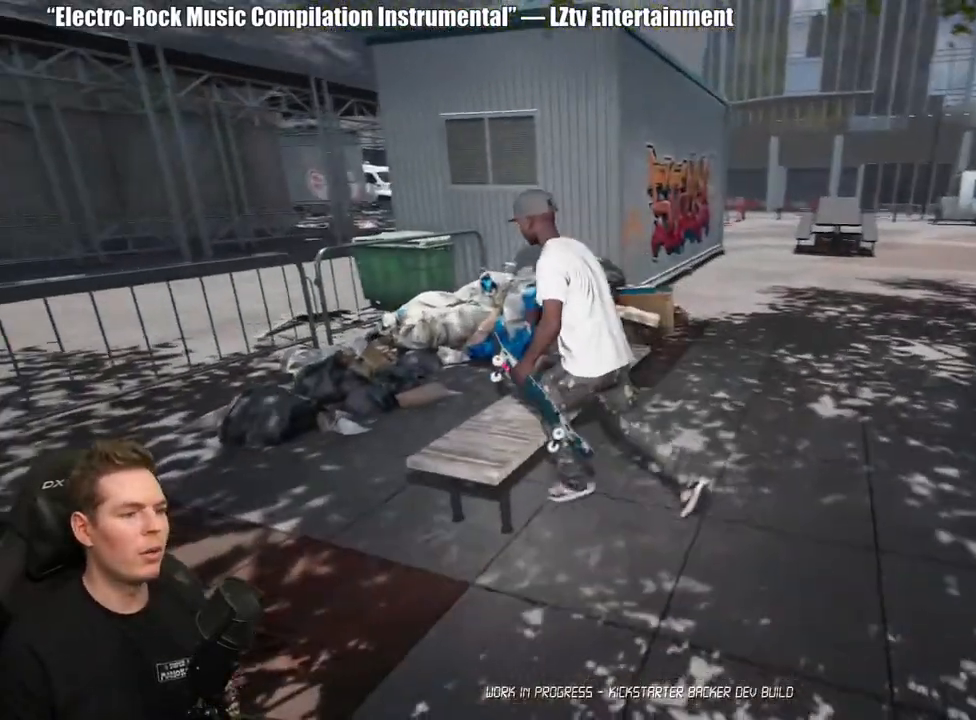
{"buttons": ["A"], "left_stick": "up-right", "right_stick": "center", "events": [[167, "left_stick", "up"], [267, "A", "down"], [383, "A", "up"], [450, "A", "down"], [483, "left_stick", "up-right"]]}
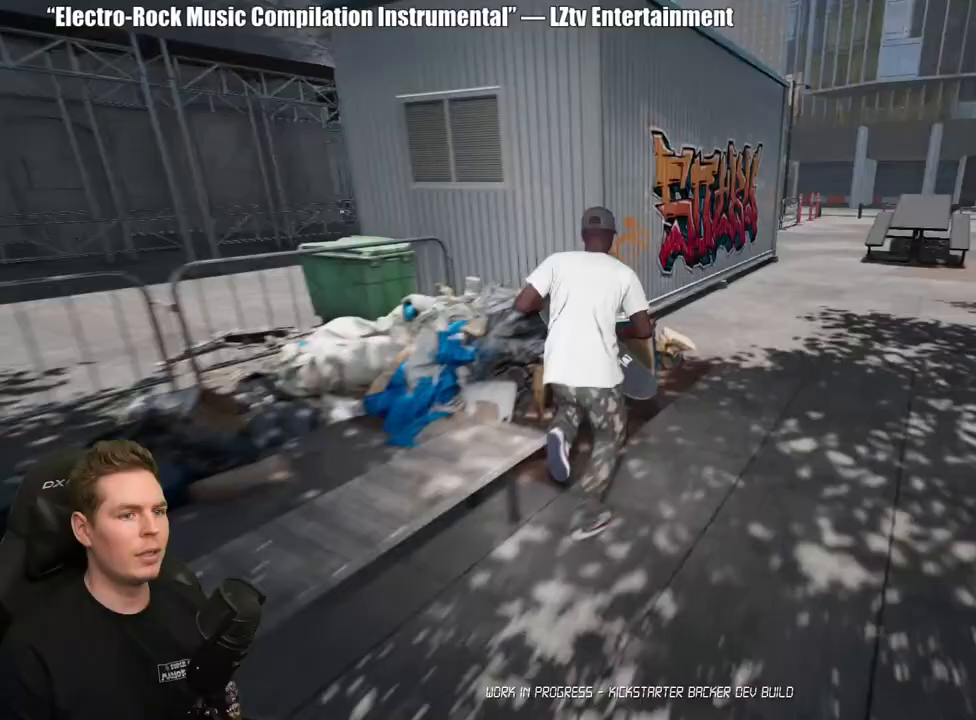
{"buttons": [], "left_stick": "up-right", "right_stick": "center", "events": [[33, "A", "up"], [117, "A", "down"], [200, "A", "up"], [267, "A", "down"], [383, "A", "up"]]}
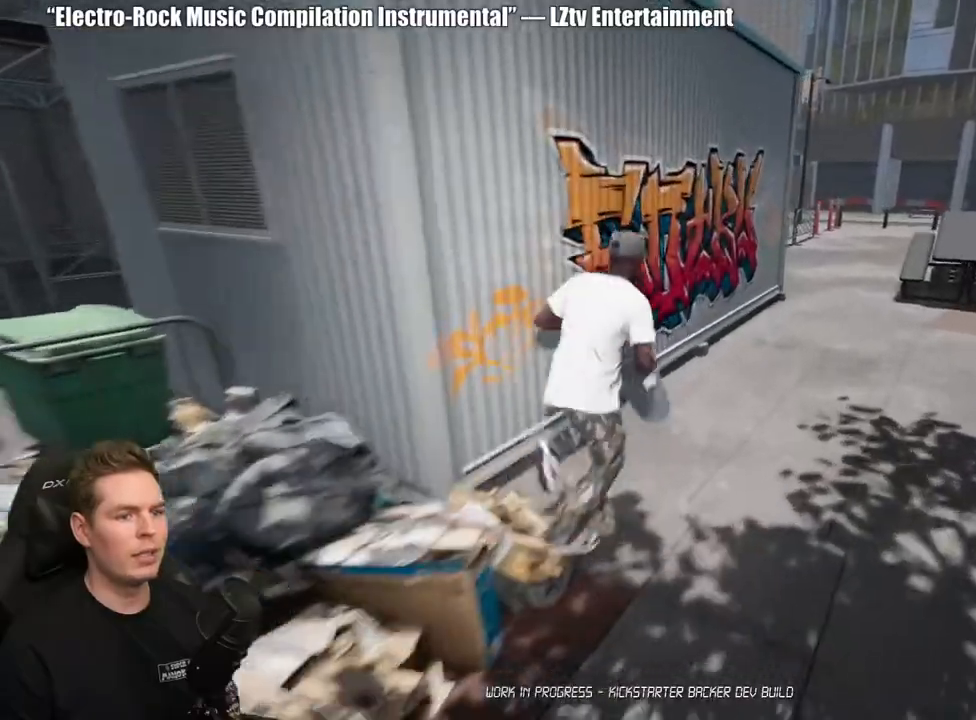
{"buttons": [], "left_stick": "up-right", "right_stick": "center", "events": [[200, "Y", "down"], [300, "Y", "up"]]}
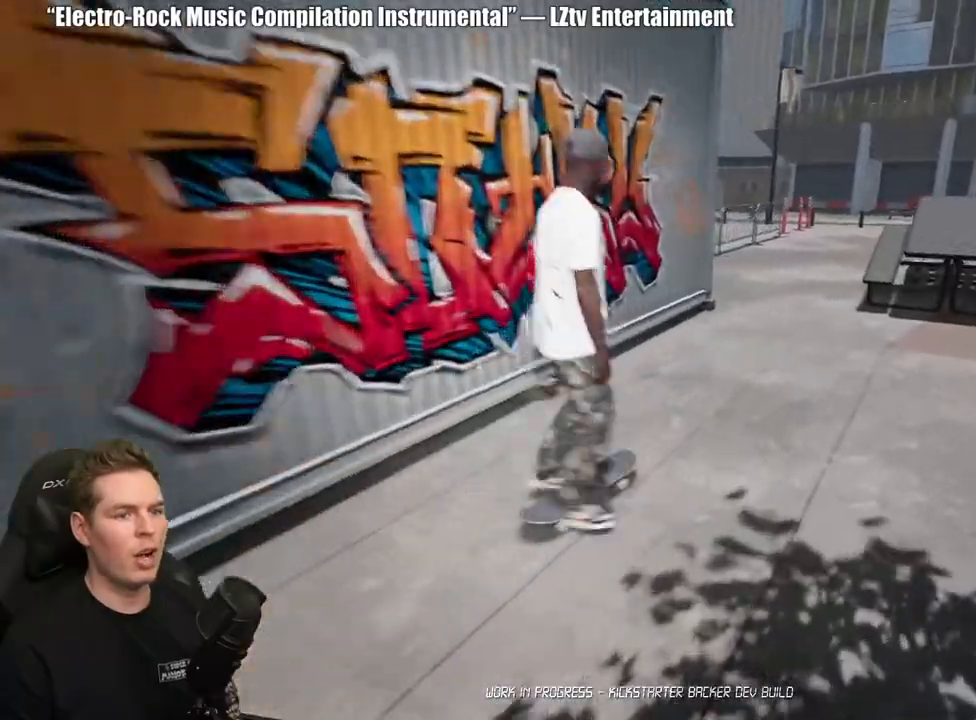
{"buttons": [], "left_stick": "center", "right_stick": "center", "events": [[83, "left_stick", "center"]]}
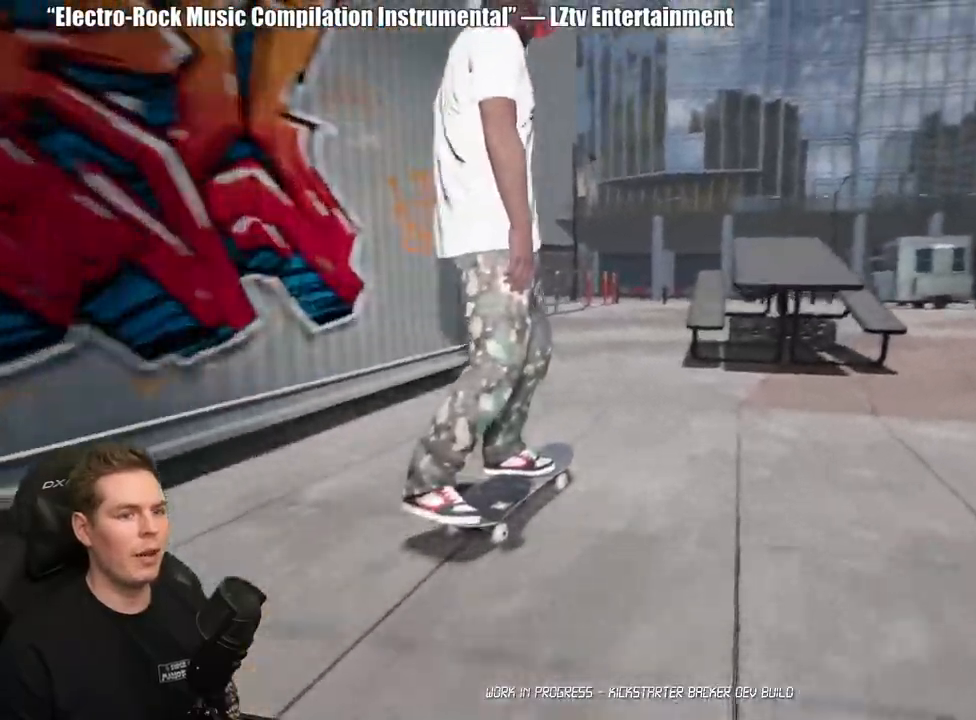
{"buttons": [], "left_stick": "center", "right_stick": "center", "events": []}
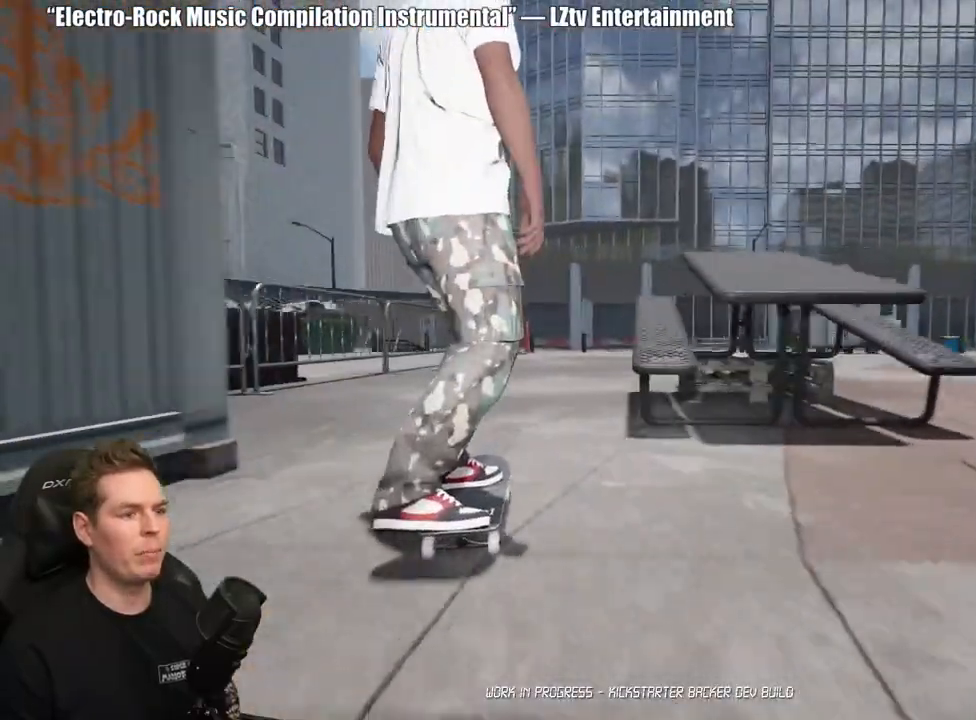
{"buttons": ["A"], "left_stick": "center", "right_stick": "center", "events": [[167, "A", "down"], [250, "A", "up"], [333, "A", "down"], [417, "A", "up"], [483, "A", "down"]]}
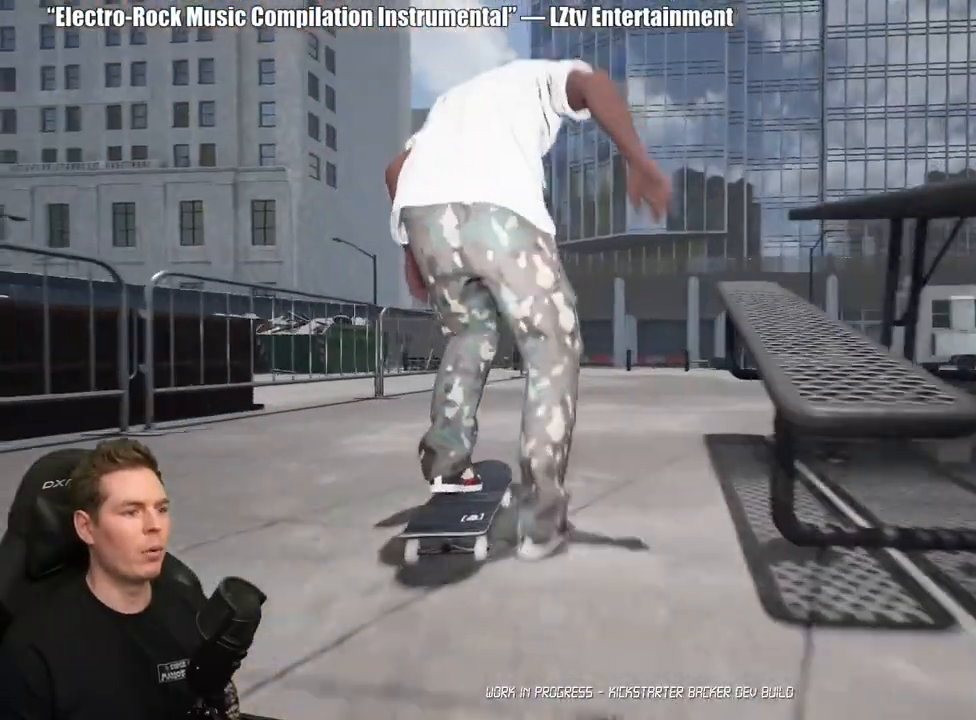
{"buttons": [], "left_stick": "center", "right_stick": "center", "events": [[83, "A", "up"], [167, "A", "down"], [250, "A", "up"], [333, "A", "down"], [417, "A", "up"]]}
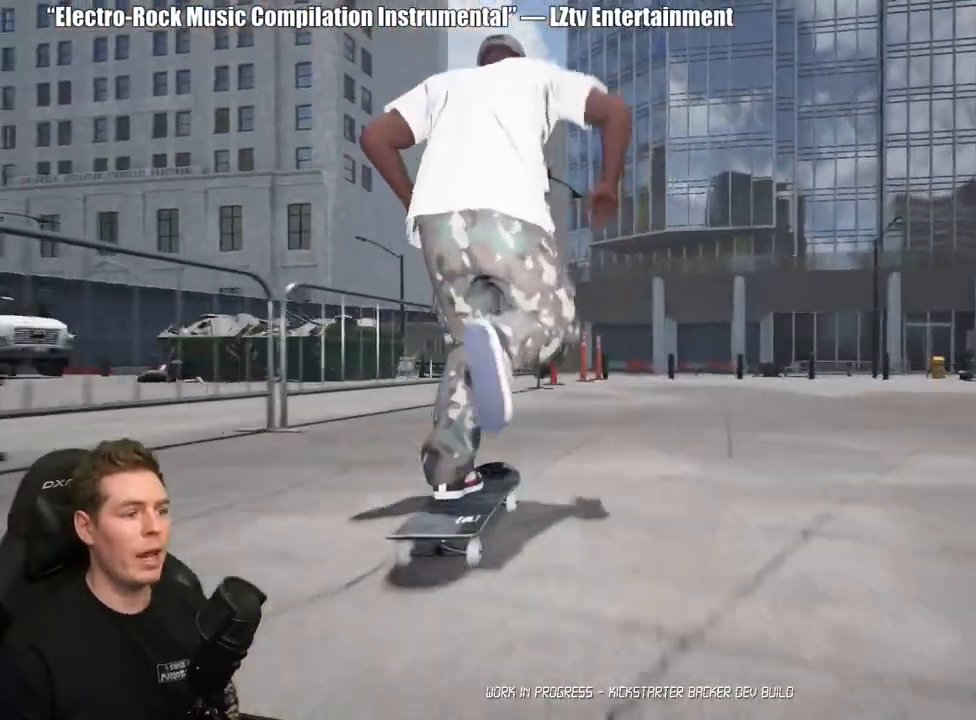
{"buttons": [], "left_stick": "center", "right_stick": "center"}
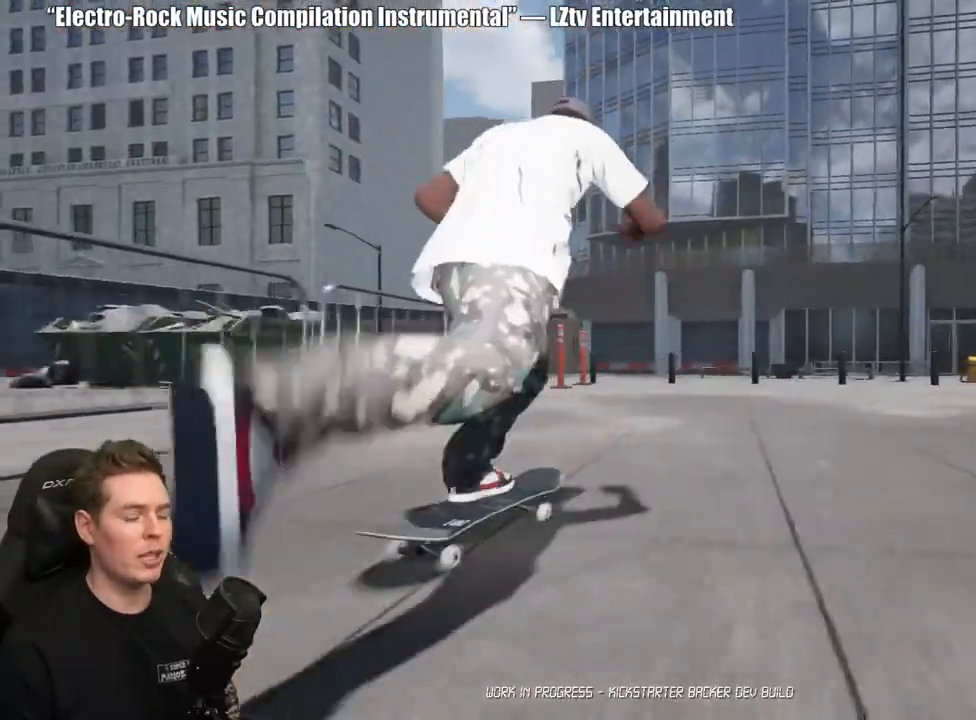
{"buttons": [], "left_stick": "center", "right_stick": "center", "events": [[100, "R2", "down"], [117, "A", "down"], [417, "A", "up"], [500, "R2", "up"]]}
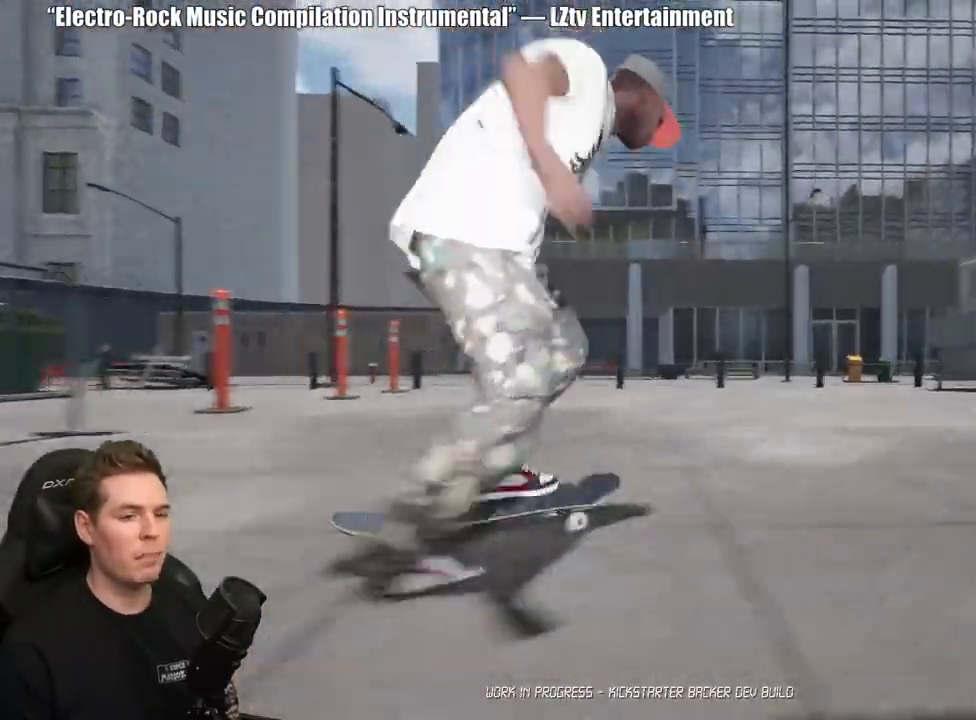
{"buttons": [], "left_stick": "center", "right_stick": "center", "events": []}
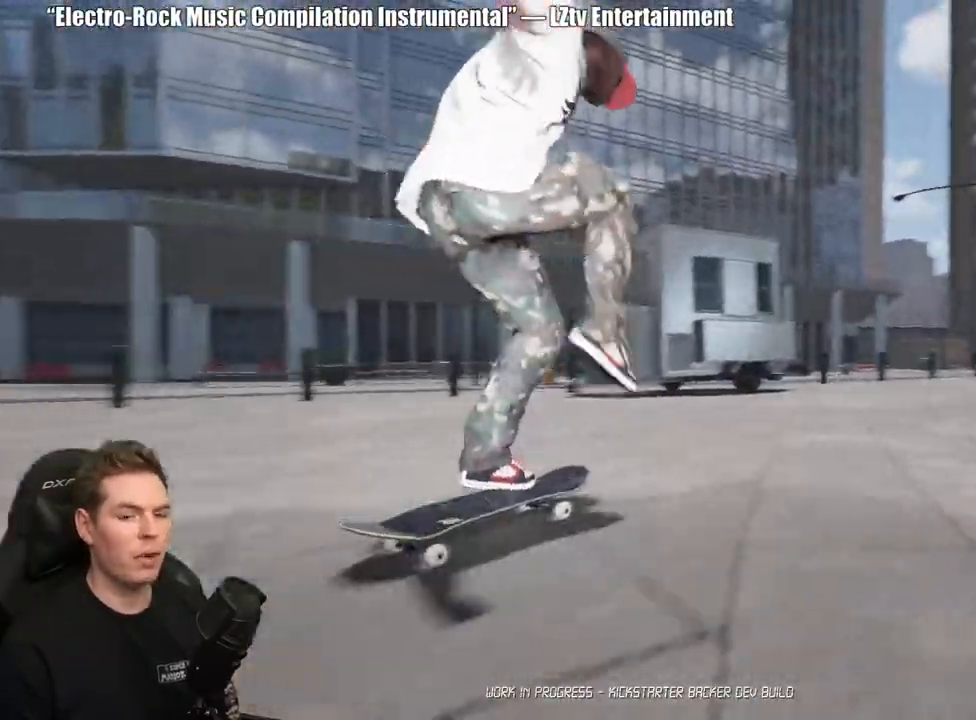
{"buttons": ["R2"], "left_stick": "center", "right_stick": "center", "events": [[417, "R2", "down"]]}
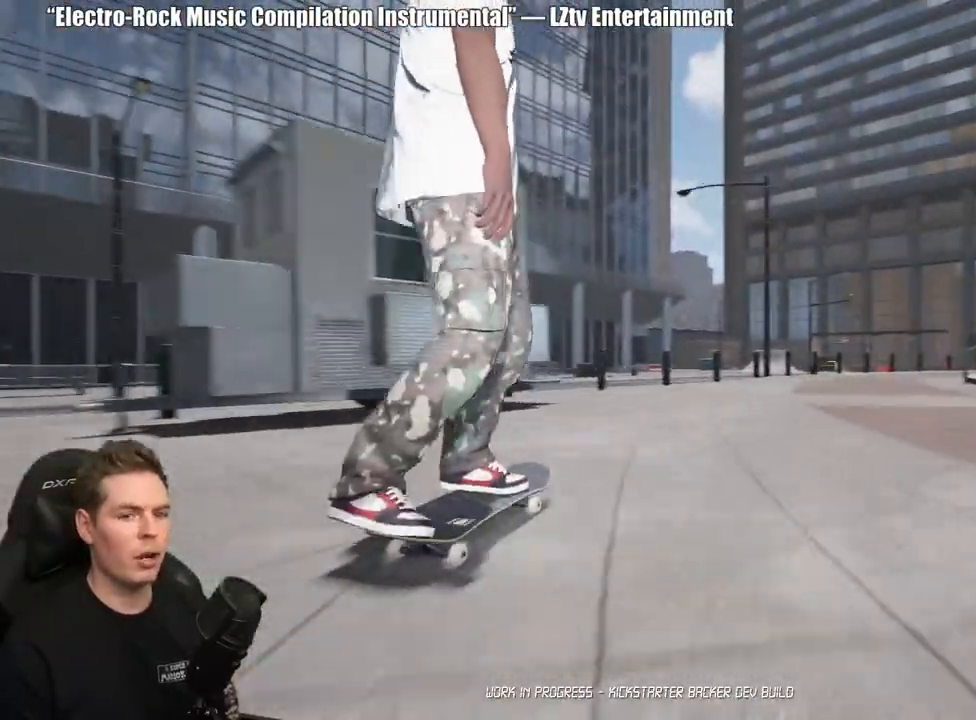
{"buttons": [], "left_stick": "center", "right_stick": "center", "events": [[17, "A", "down"], [83, "A", "up"], [100, "R2", "up"], [217, "A", "down"], [333, "A", "up"], [417, "A", "down"], [500, "A", "up"]]}
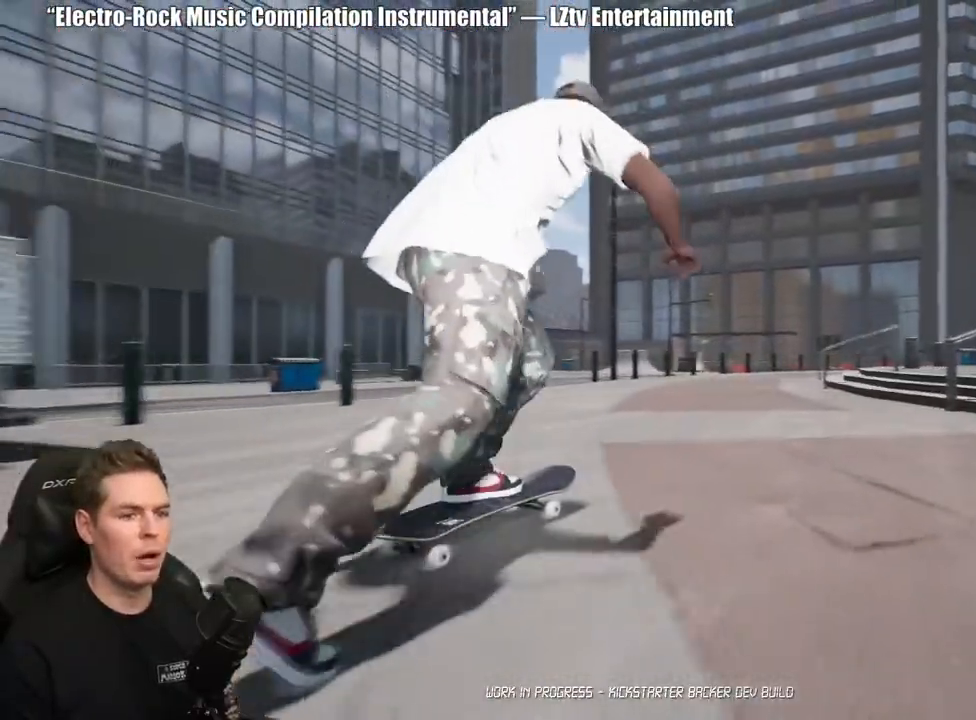
{"buttons": ["A"], "left_stick": "center", "right_stick": "center", "events": [[83, "A", "down"], [183, "A", "up"], [267, "A", "down"], [350, "A", "up"], [450, "A", "down"]]}
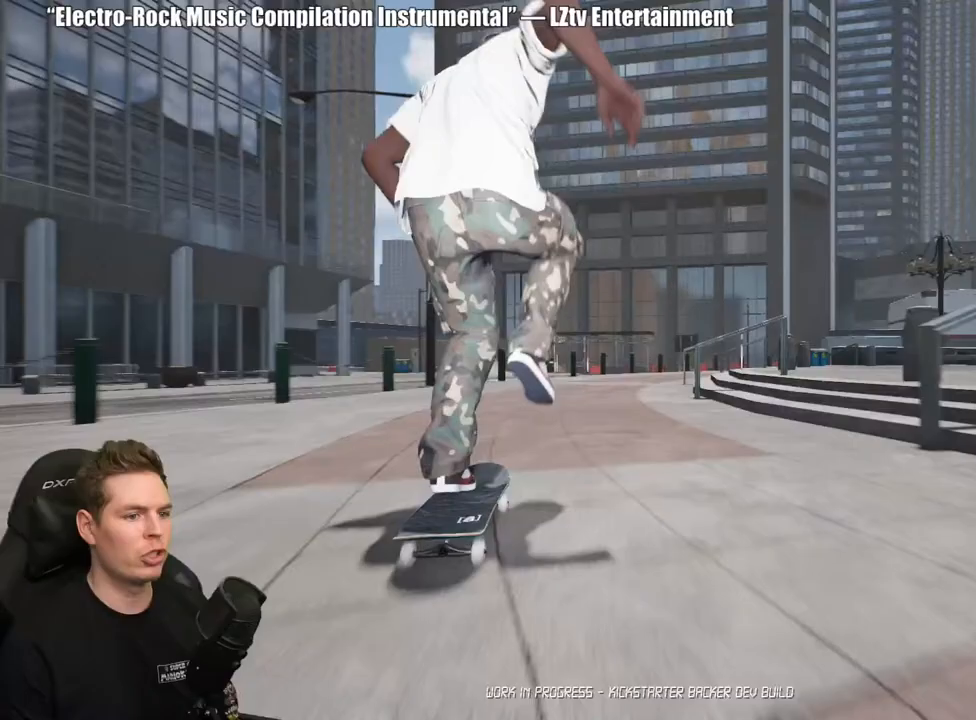
{"buttons": ["A"], "left_stick": "center", "right_stick": "center", "events": [[33, "A", "up"], [117, "A", "down"], [217, "A", "up"], [300, "A", "down"], [400, "A", "up"], [467, "A", "down"]]}
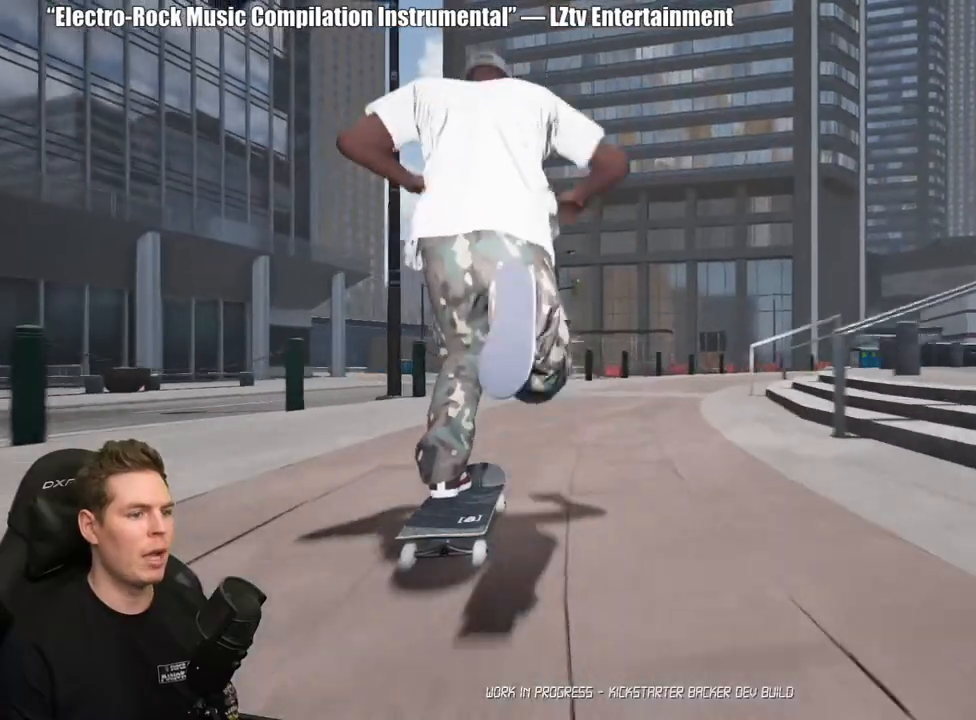
{"buttons": [], "left_stick": "center", "right_stick": "down", "events": [[67, "A", "up"], [250, "right_stick", "down"]]}
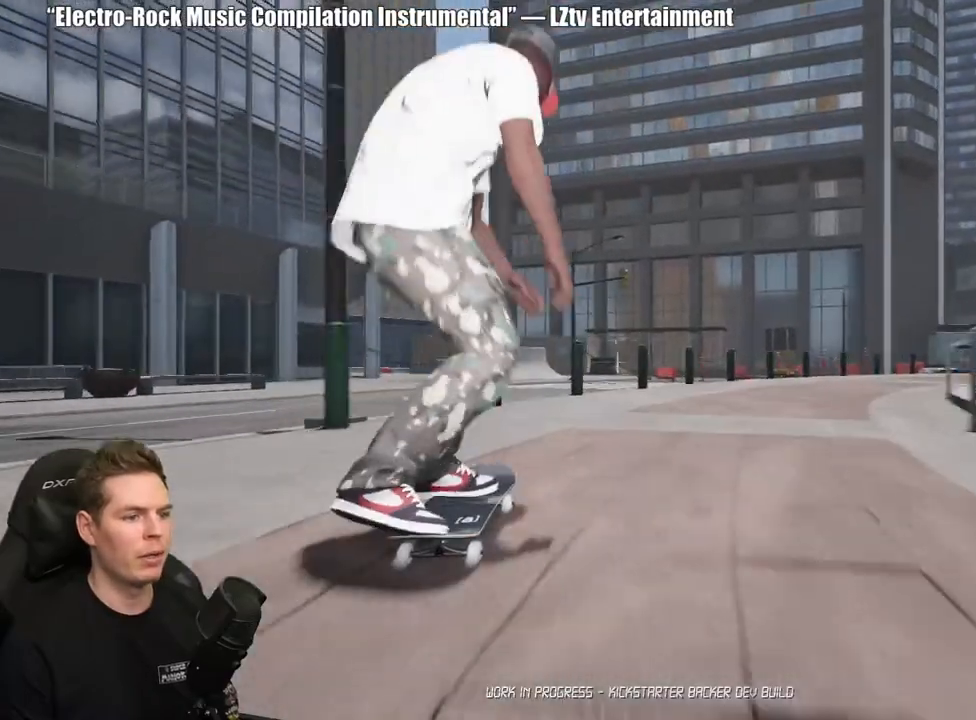
{"buttons": [], "left_stick": "up", "right_stick": "center", "events": [[383, "left_stick", "up"], [400, "right_stick", "center"]]}
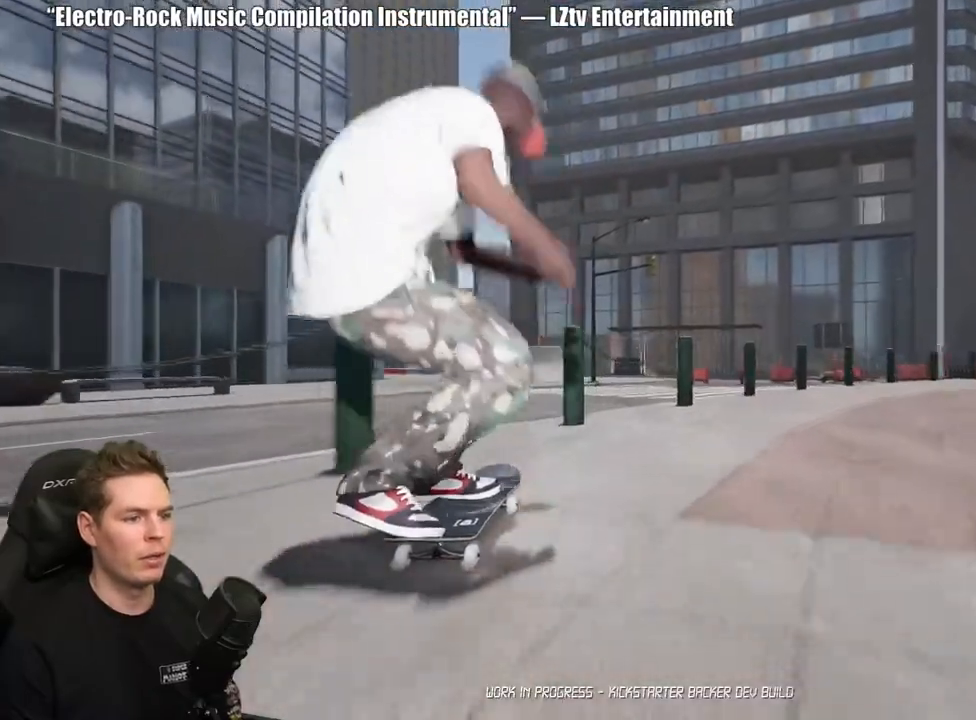
{"buttons": [], "left_stick": "center", "right_stick": "center", "events": [[33, "left_stick", "center"]]}
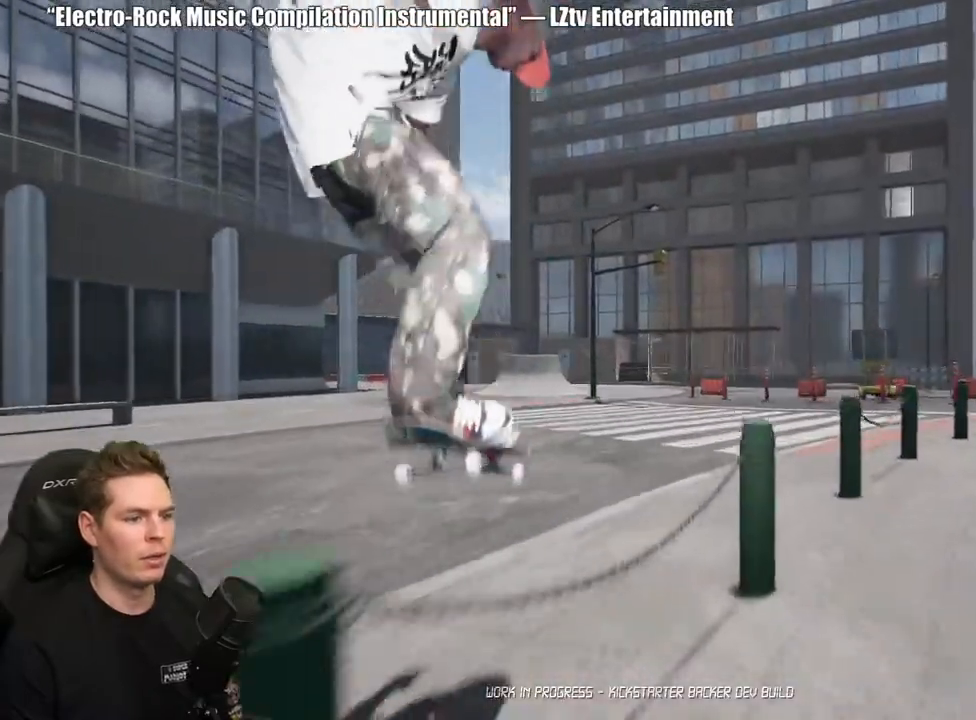
{"buttons": [], "left_stick": "center", "right_stick": "center", "events": []}
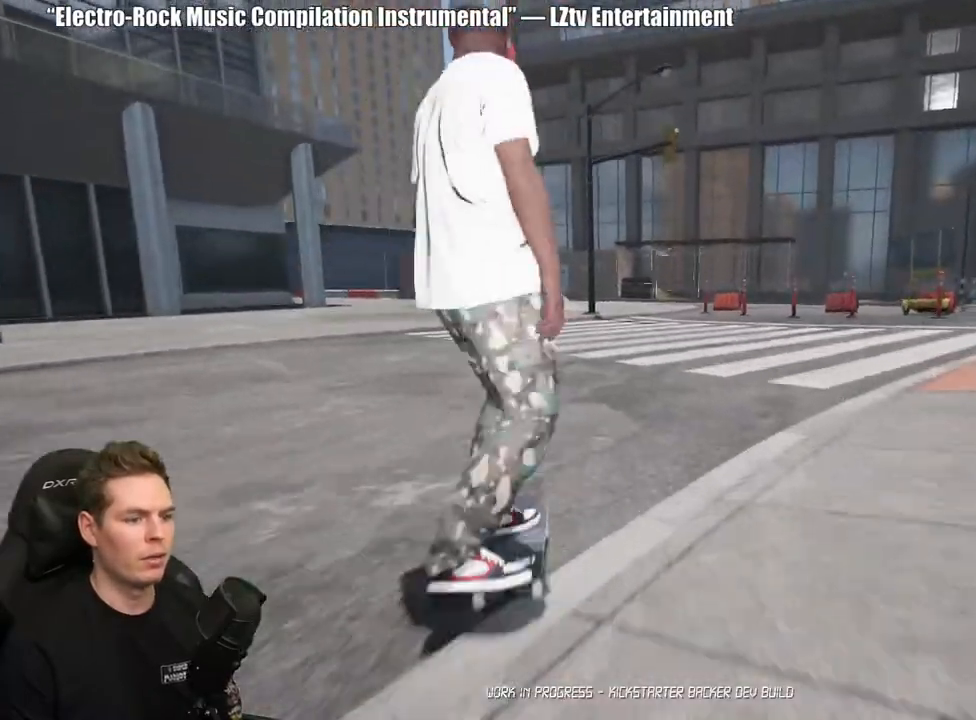
{"buttons": ["DPAD_DOWN"], "left_stick": "center", "right_stick": "center", "events": [[250, "A", "down"], [367, "A", "up"], [417, "DPAD_DOWN", "down"]]}
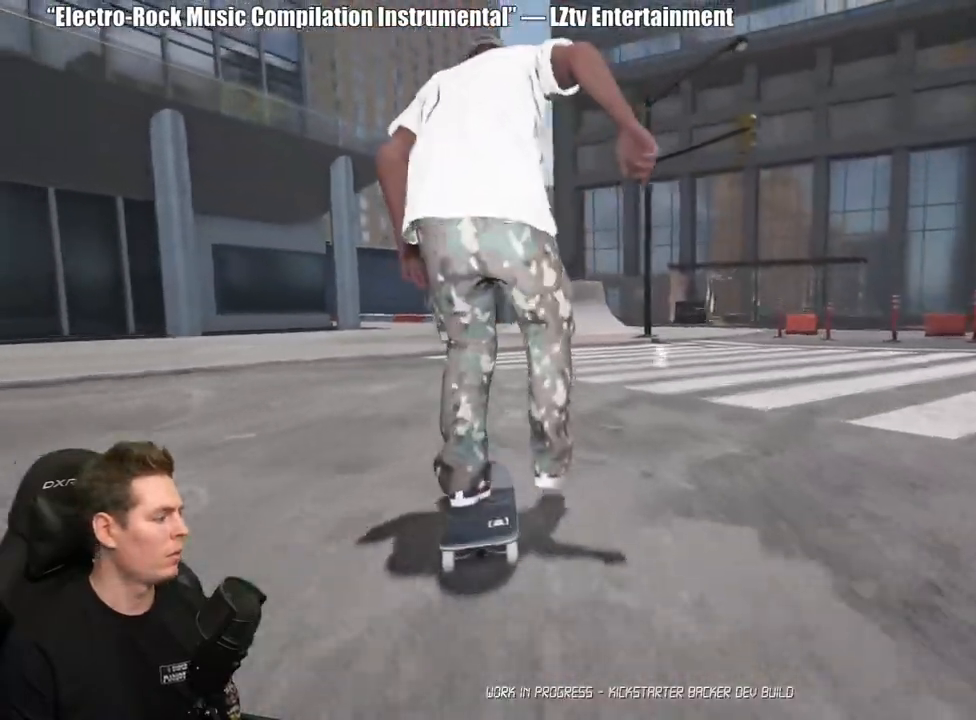
{"buttons": [], "left_stick": "center", "right_stick": "center", "events": [[300, "A", "down"], [300, "DPAD_DOWN", "up"], [400, "A", "up"]]}
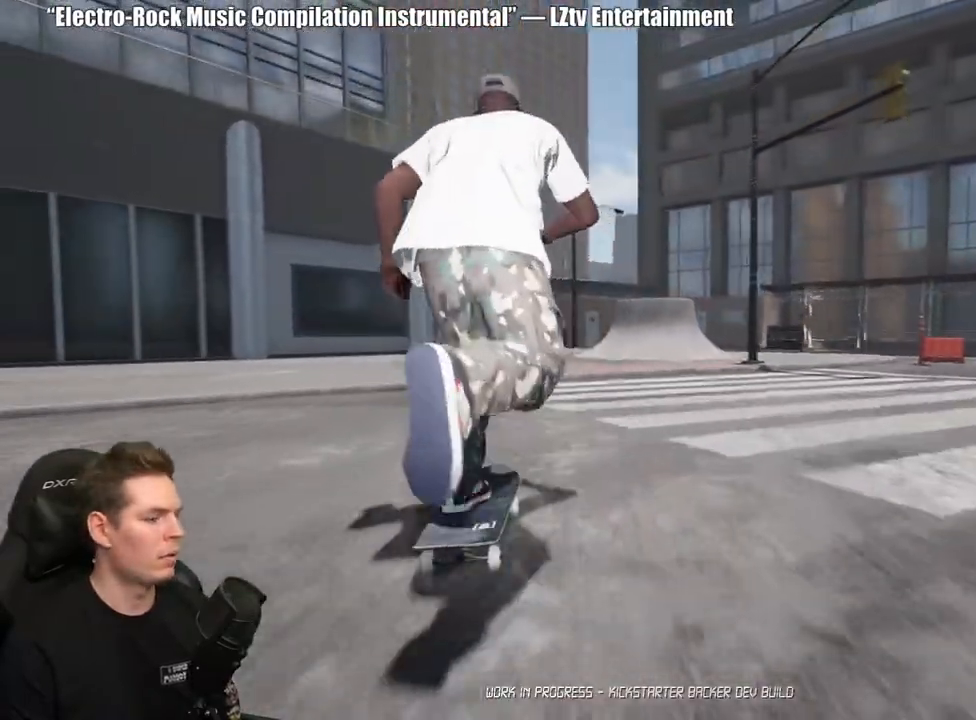
{"buttons": [], "left_stick": "center", "right_stick": "down", "events": [[167, "right_stick", "down"]]}
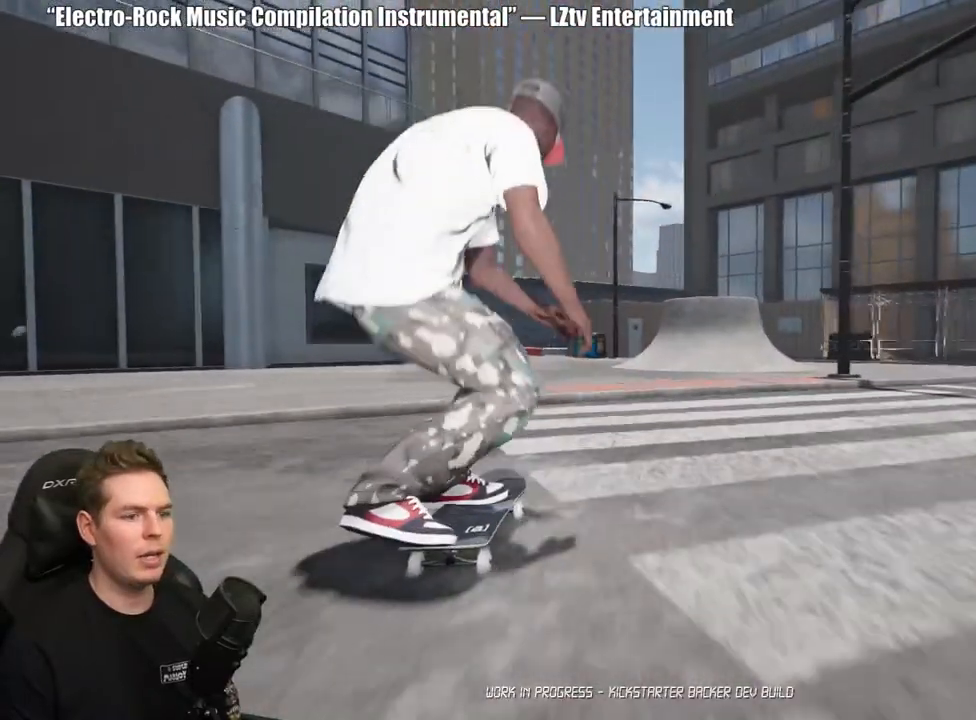
{"buttons": [], "left_stick": "up", "right_stick": "center", "events": [[33, "right_stick", "center"], [317, "right_stick", "down"], [417, "left_stick", "up"], [483, "right_stick", "center"]]}
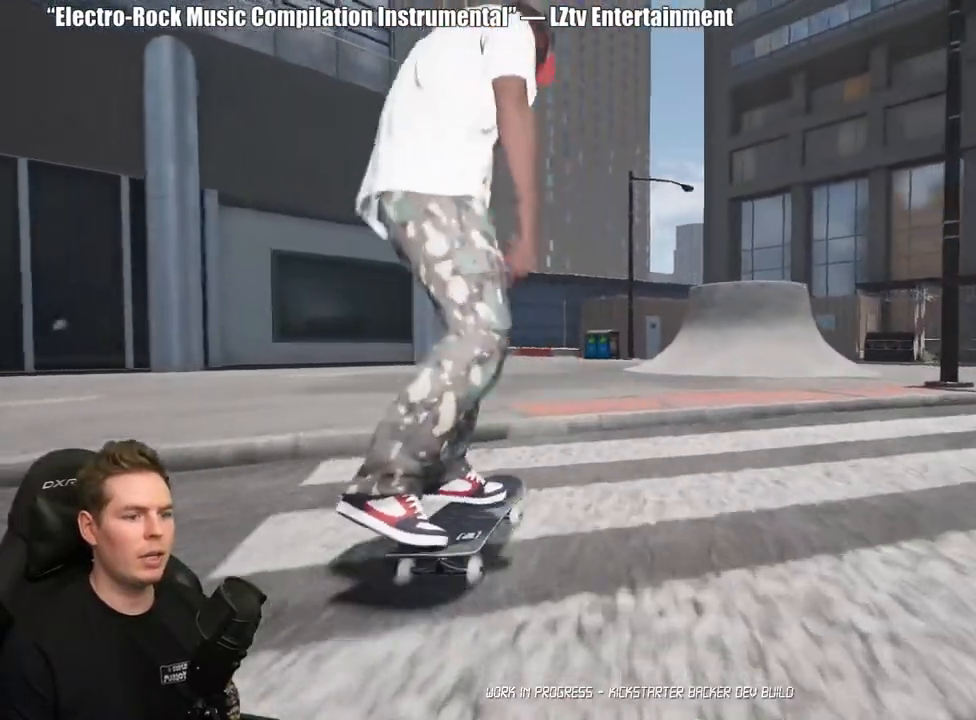
{"buttons": [], "left_stick": "center", "right_stick": "center", "events": [[50, "left_stick", "center"]]}
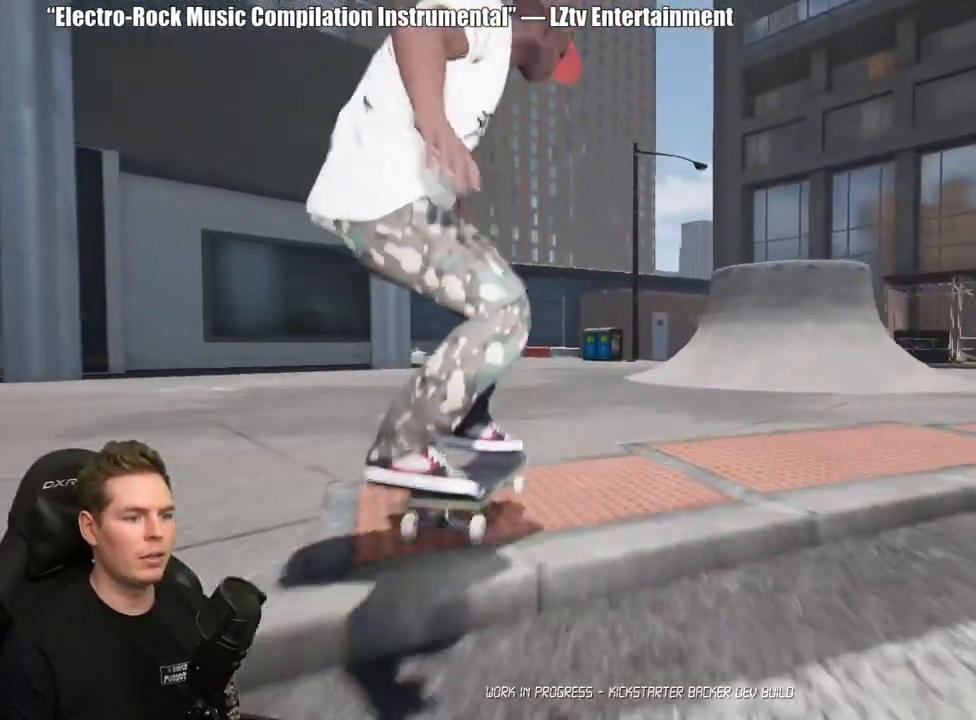
{"buttons": ["R2"], "left_stick": "center", "right_stick": "center", "events": [[83, "R2", "down"], [100, "A", "down"], [233, "A", "up"], [300, "A", "down"], [417, "A", "up"]]}